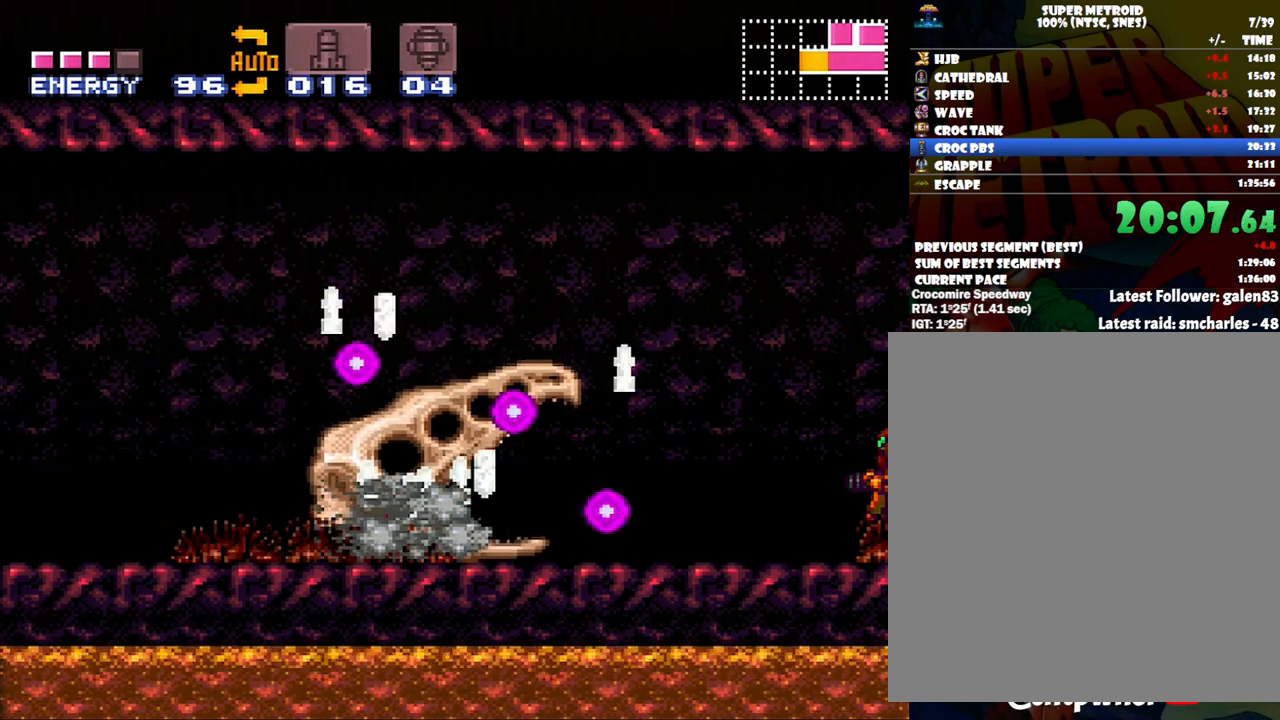
Gameplay with a controller (Nintendo layout); each line is a JSON object with the inputs held at the frame after it (dt_ms = milliseconds from this image to that frame). "events" lists button and stick changes between this image and that frame as [ms after this image, input, new state], when the widget could be followed in between. Not read: L3 R3.
{"dt_ms": 500, "buttons": ["DPAD_LEFT"], "events": [[267, "DPAD_LEFT", "down"]]}
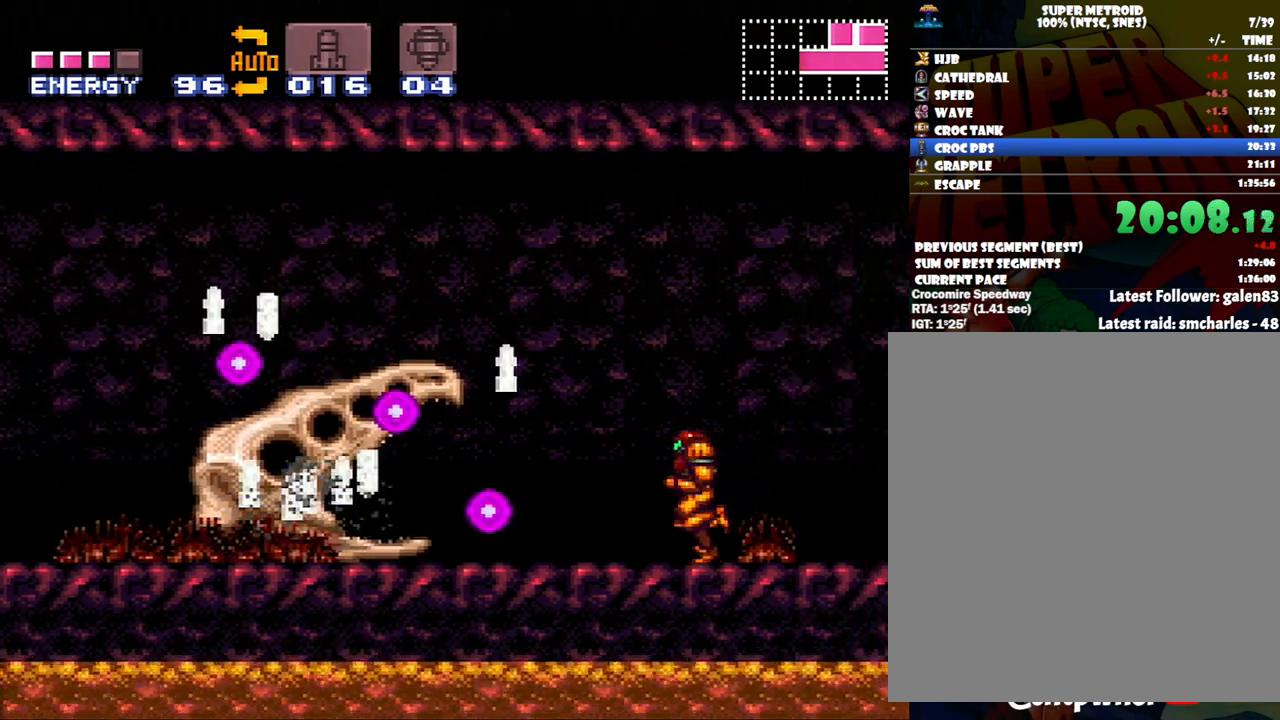
{"dt_ms": 500, "buttons": ["A", "DPAD_LEFT"], "events": [[133, "A", "down"], [233, "A", "up"], [483, "A", "down"]]}
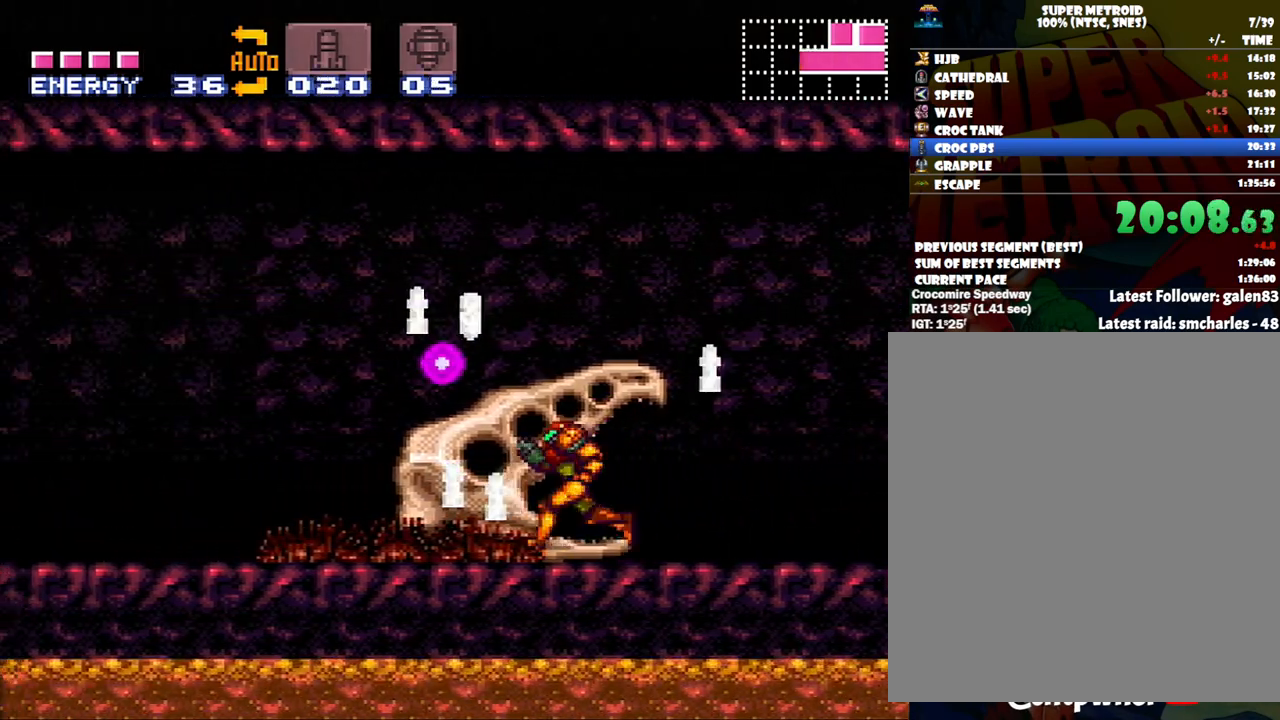
{"dt_ms": 500, "buttons": ["A", "DPAD_LEFT"], "events": []}
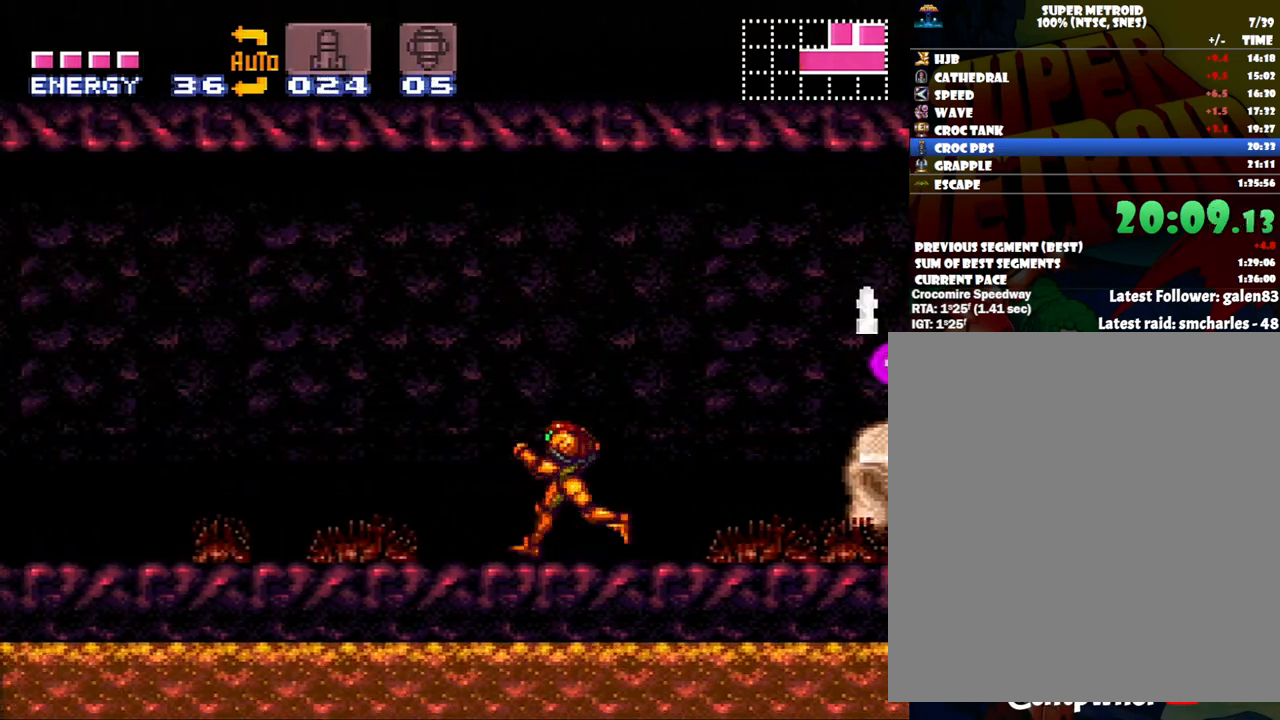
{"dt_ms": 500, "buttons": ["A", "DPAD_DOWN"], "events": [[433, "DPAD_DOWN", "down"], [483, "DPAD_LEFT", "up"]]}
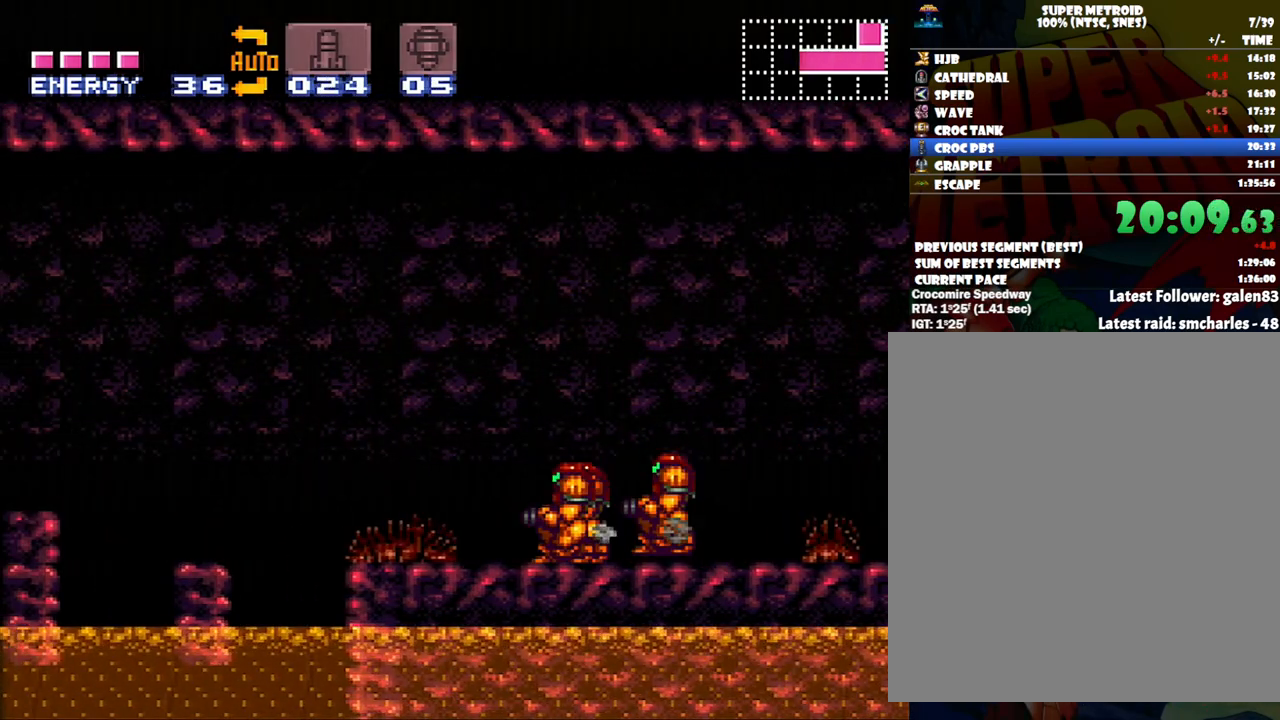
{"dt_ms": 500, "buttons": ["A", "B", "DPAD_LEFT"], "events": [[33, "DPAD_LEFT", "down"], [50, "DPAD_DOWN", "up"], [367, "B", "down"]]}
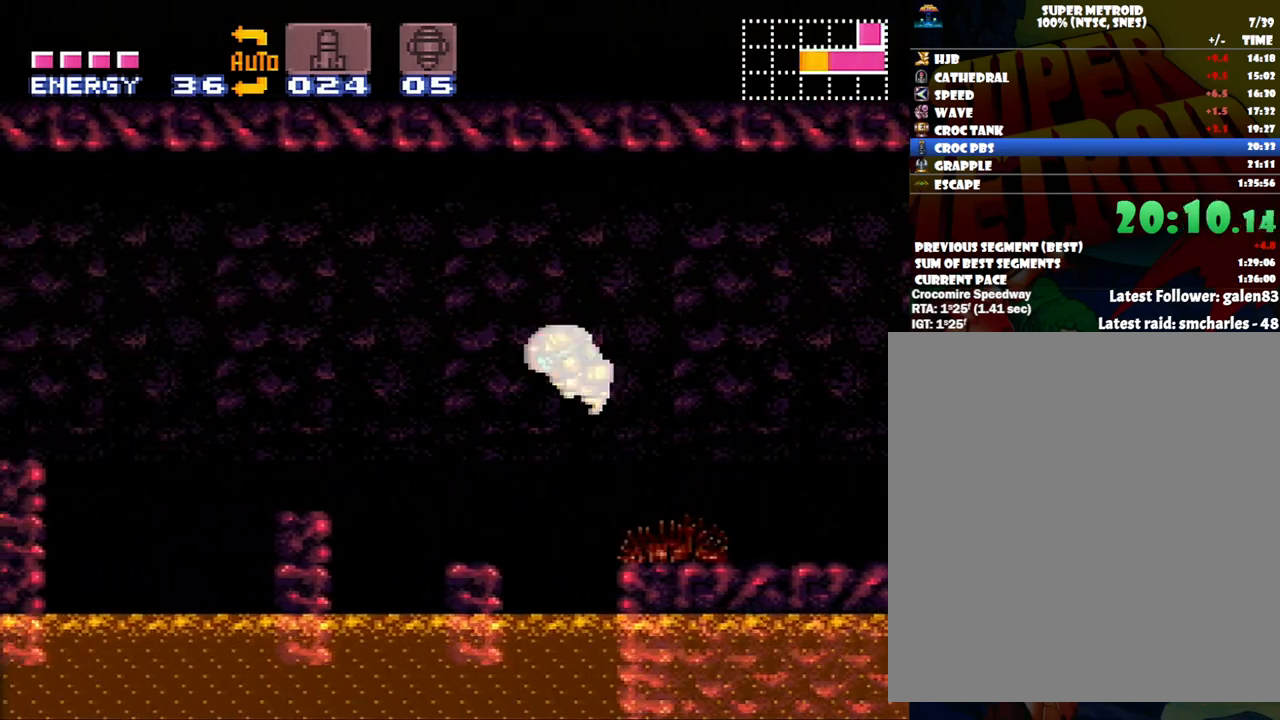
{"dt_ms": 500, "buttons": ["A", "DPAD_LEFT"], "events": [[200, "B", "up"]]}
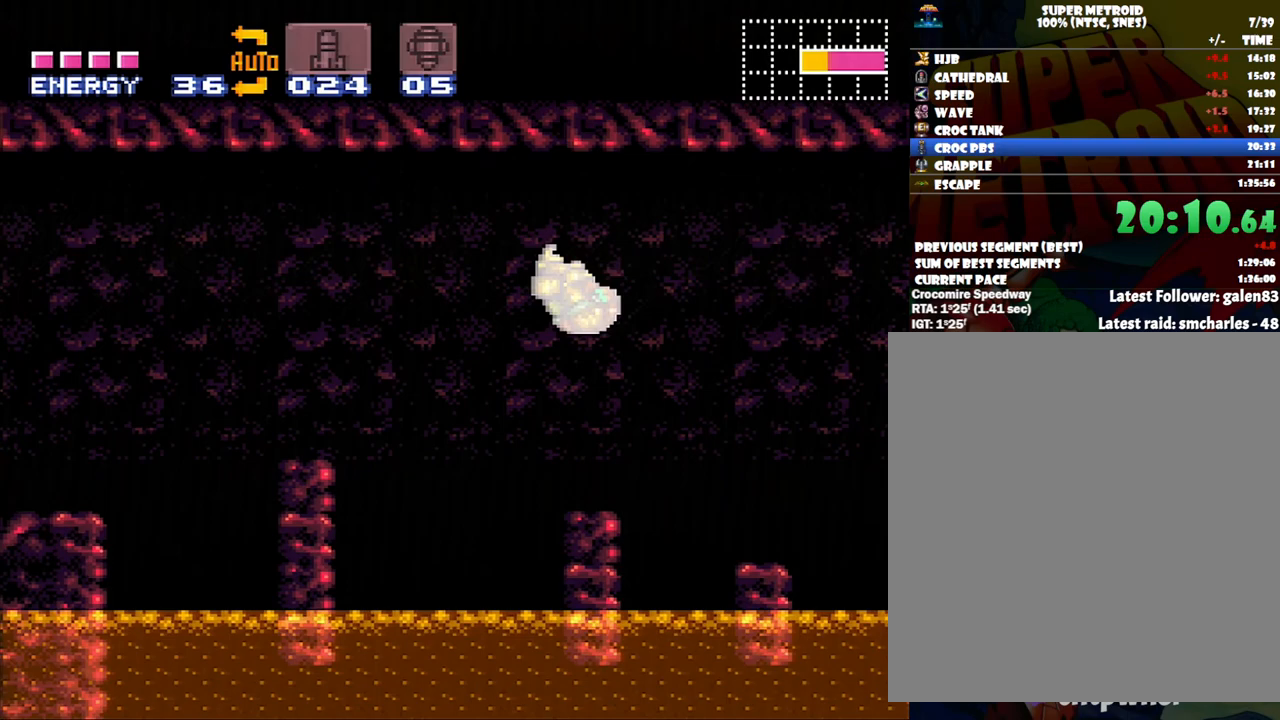
{"dt_ms": 500, "buttons": ["B", "DPAD_LEFT"], "events": [[17, "A", "up"], [150, "R1", "down"], [233, "DPAD_LEFT", "up"], [267, "R1", "up"], [333, "DPAD_LEFT", "down"], [367, "B", "down"]]}
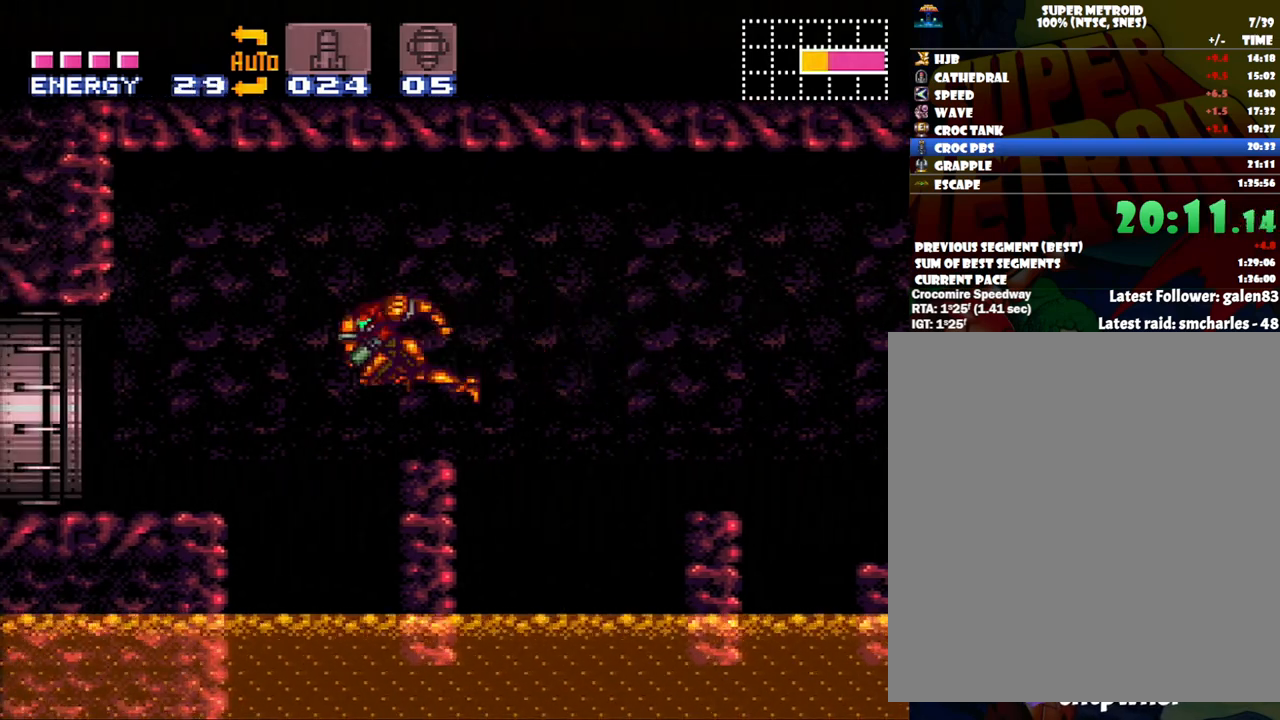
{"dt_ms": 500, "buttons": [], "events": [[17, "B", "up"], [17, "DPAD_LEFT", "up"]]}
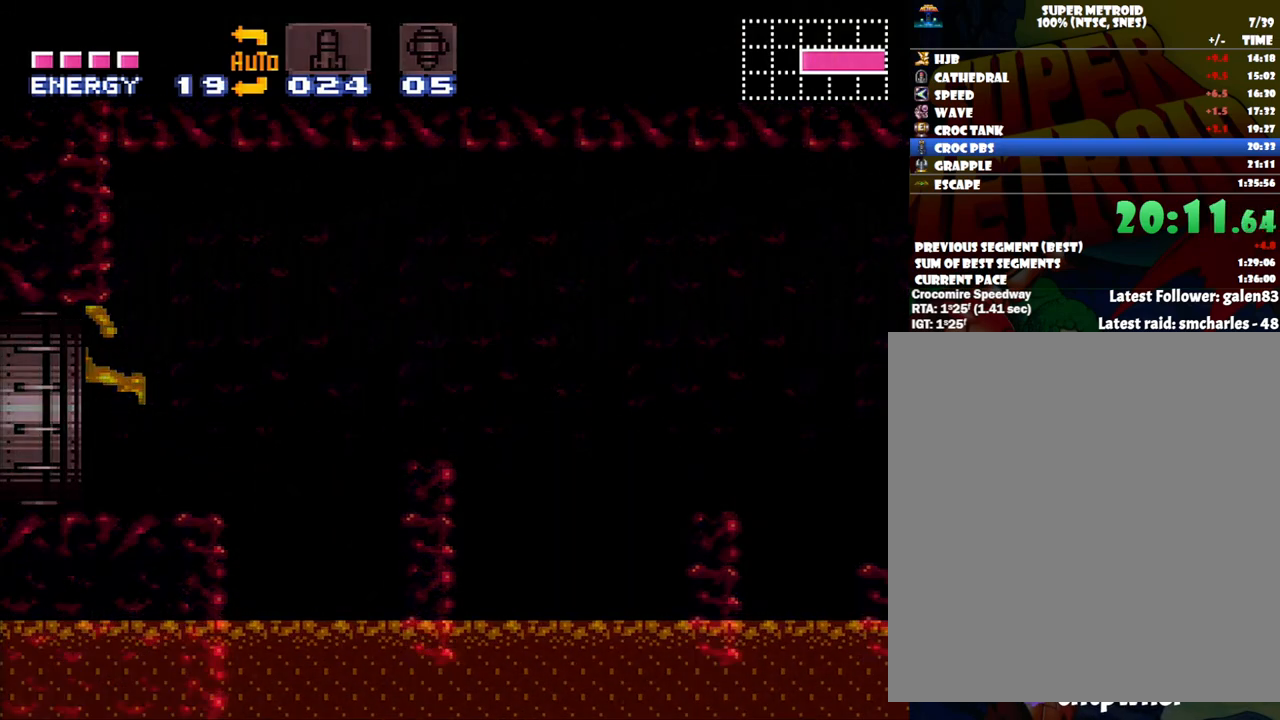
{"dt_ms": 500, "buttons": [], "events": []}
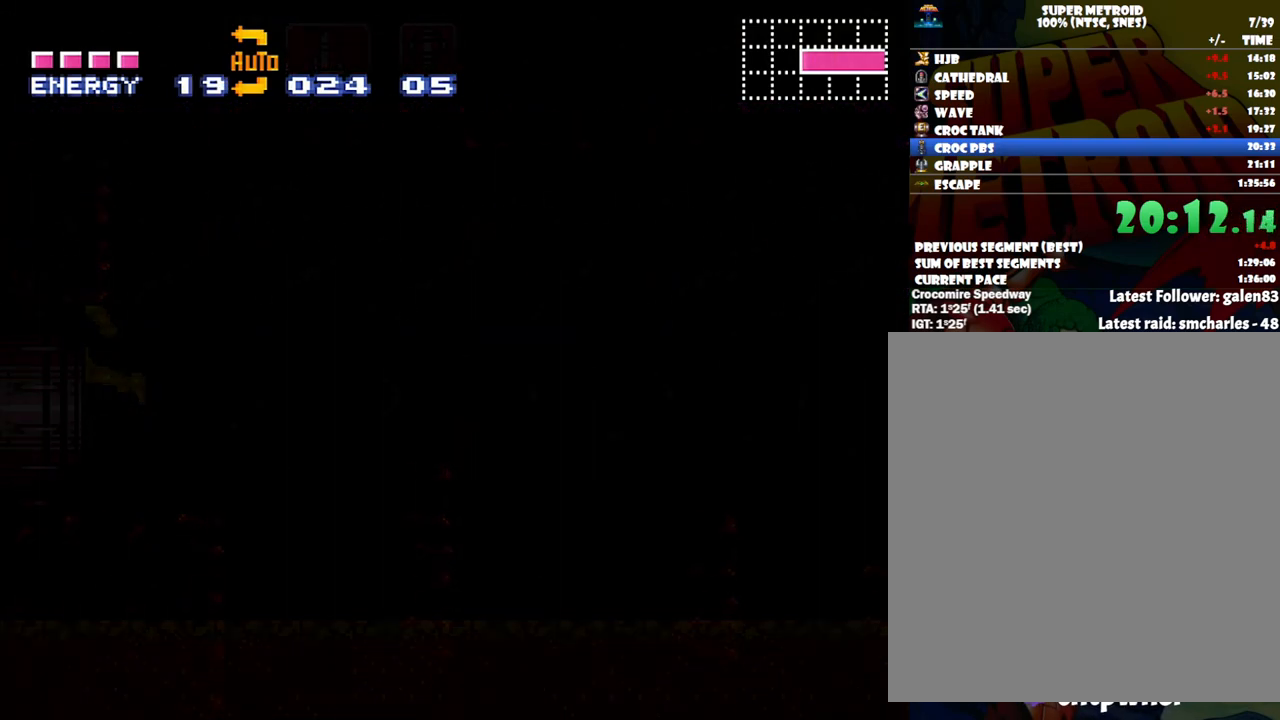
{"dt_ms": 500, "buttons": [], "events": []}
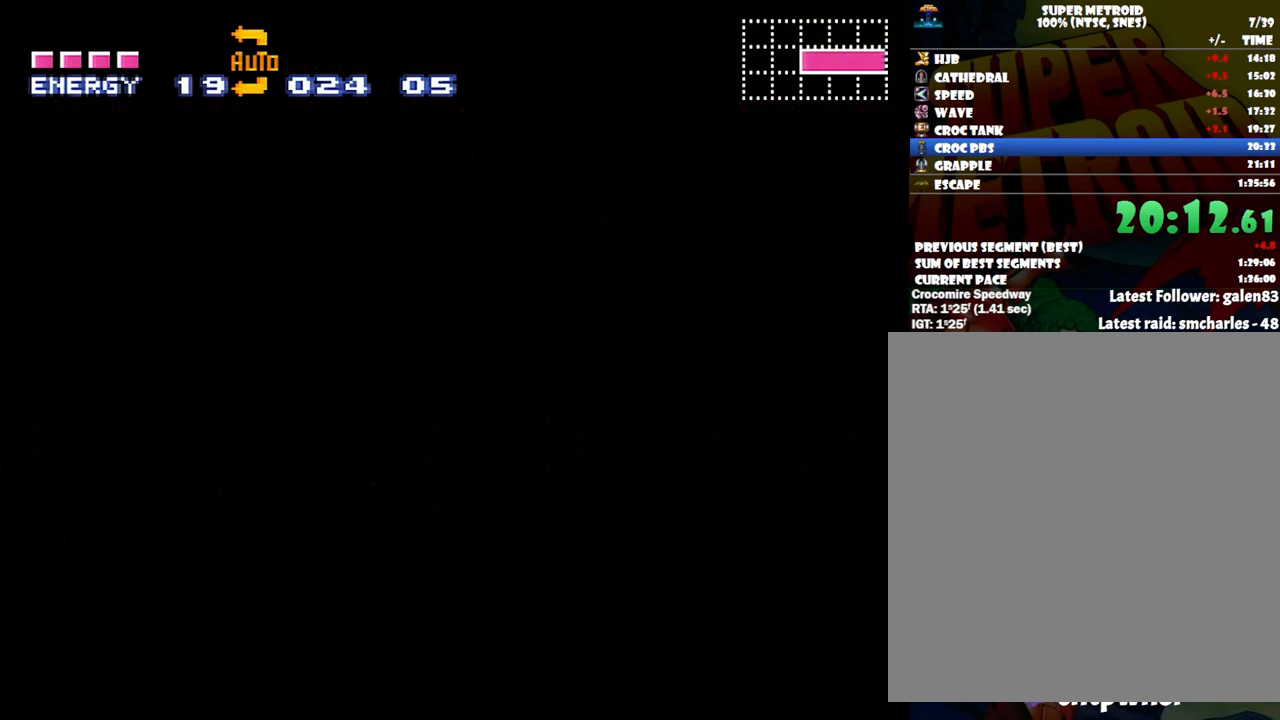
{"dt_ms": 500, "buttons": [], "events": []}
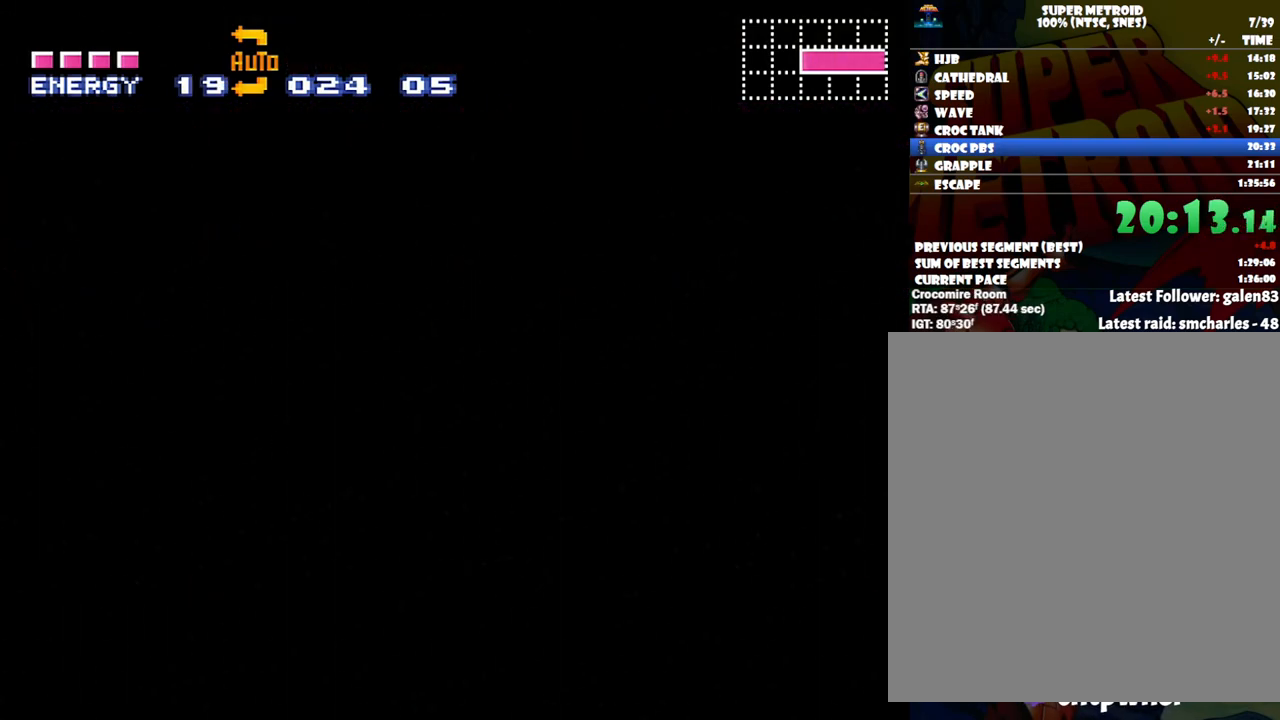
{"dt_ms": 500, "buttons": [], "events": []}
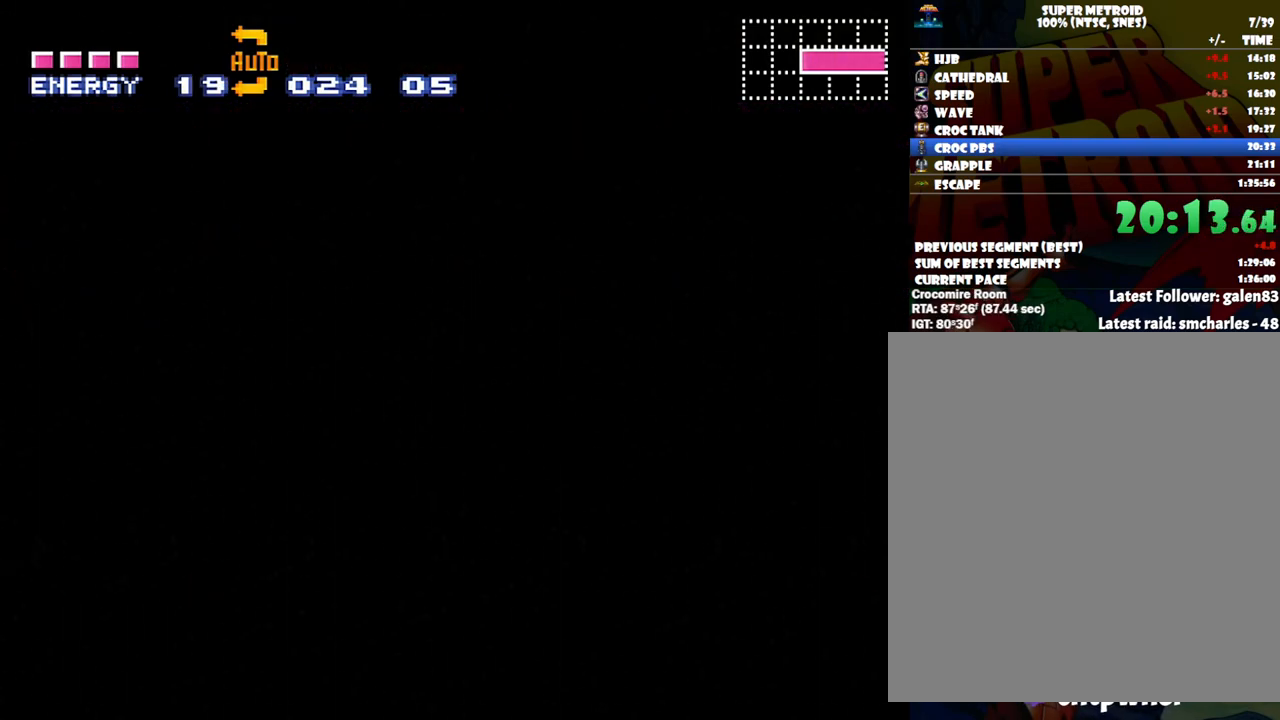
{"dt_ms": 500, "buttons": [], "events": []}
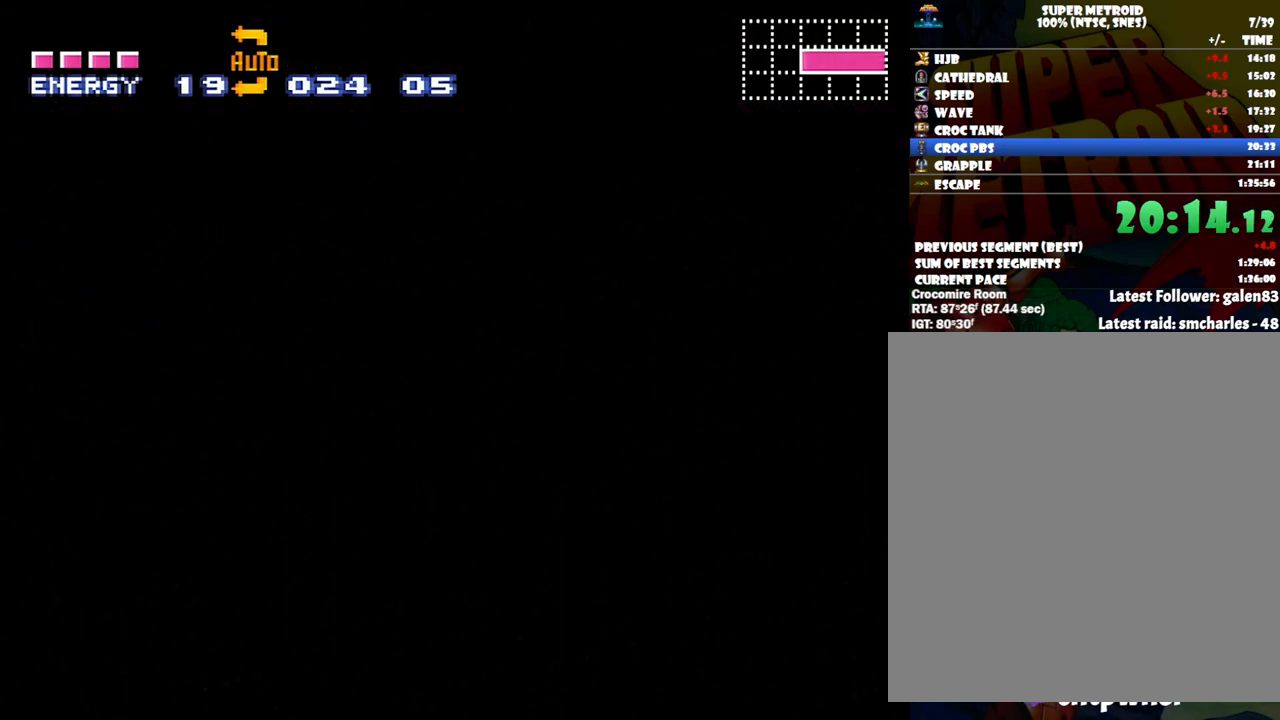
{"dt_ms": 500, "buttons": [], "events": []}
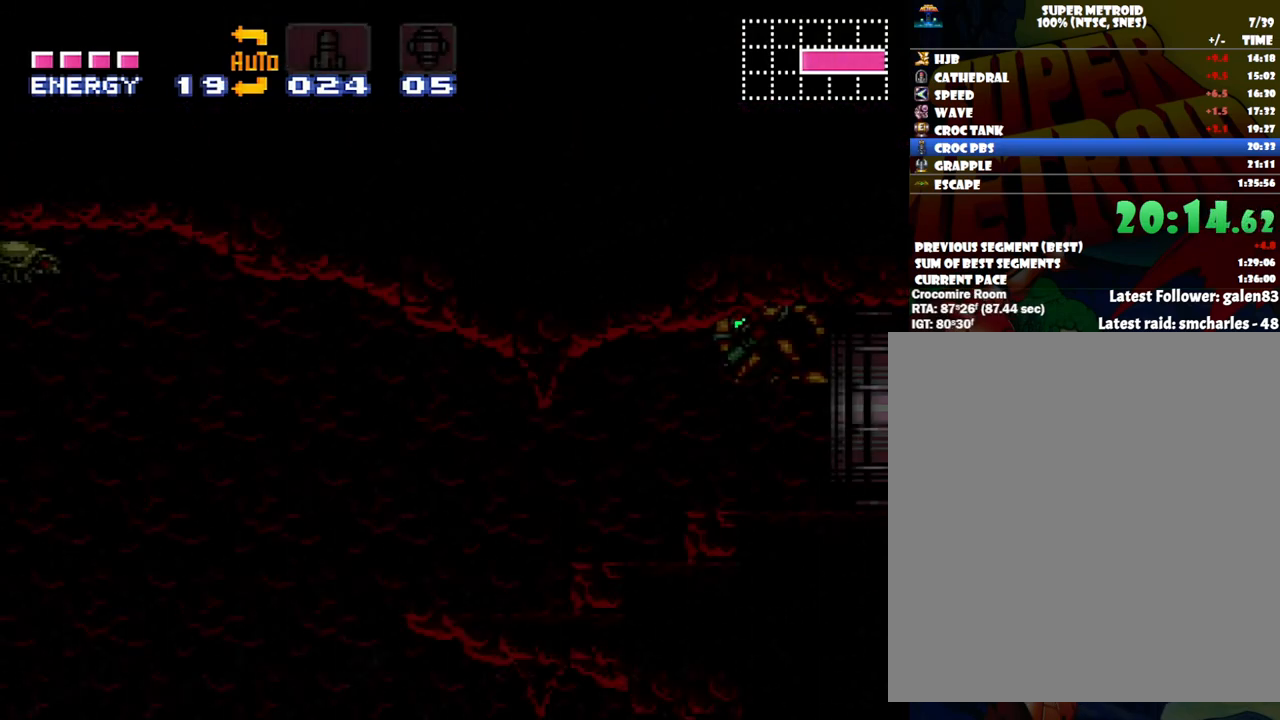
{"dt_ms": 500, "buttons": ["SELECT"], "events": [[367, "SELECT", "down"]]}
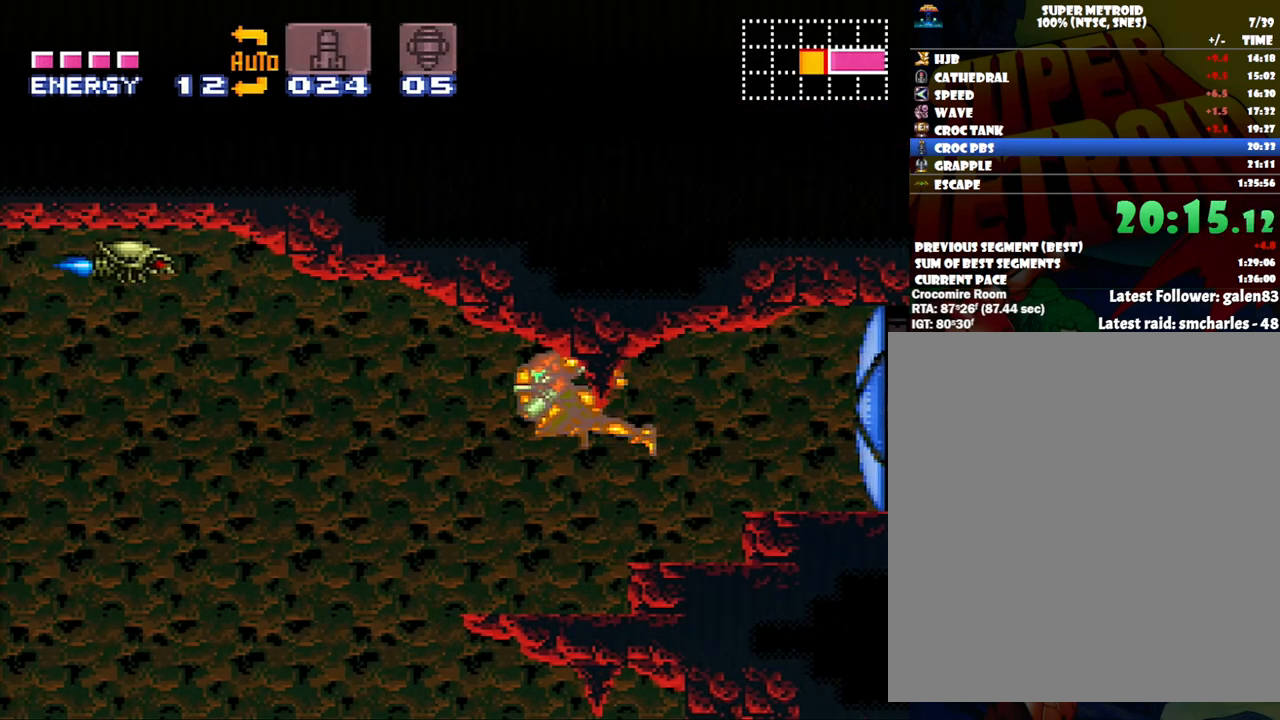
{"dt_ms": 500, "buttons": [], "events": [[83, "X", "down"], [150, "X", "up"], [200, "X", "down"], [300, "X", "up"], [400, "SELECT", "up"]]}
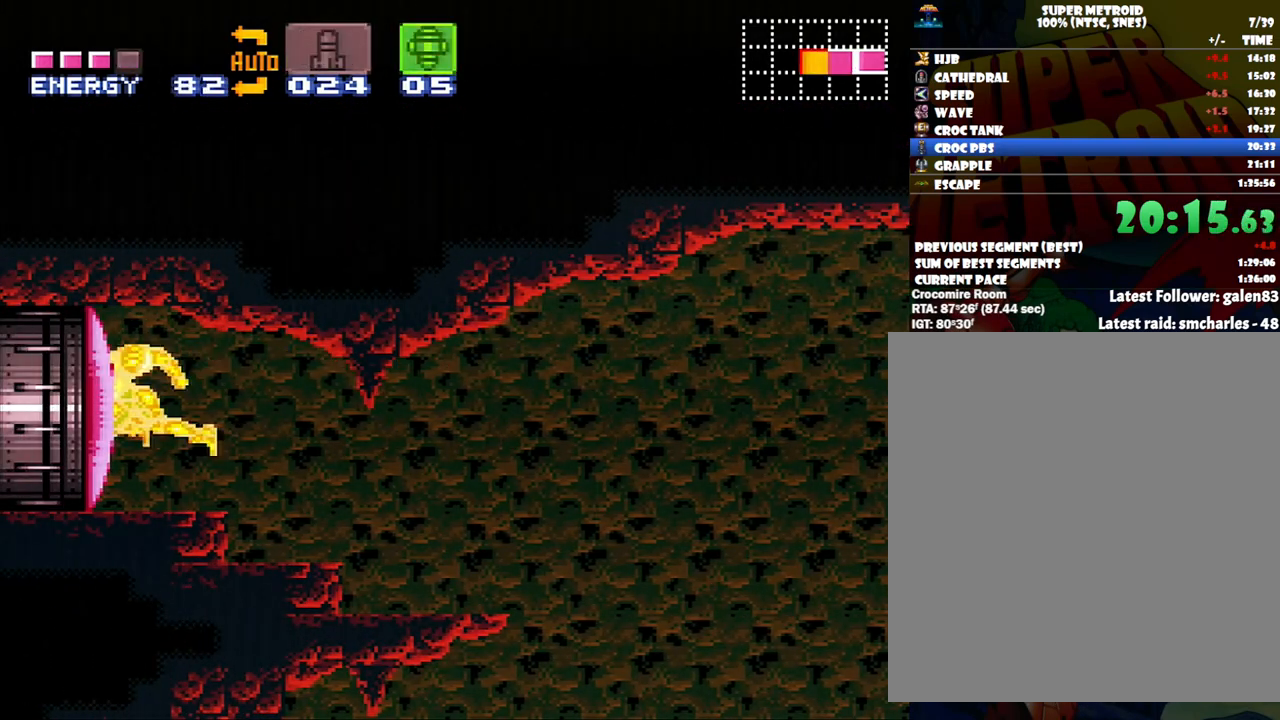
{"dt_ms": 500, "buttons": ["DPAD_LEFT"], "events": [[300, "DPAD_LEFT", "down"]]}
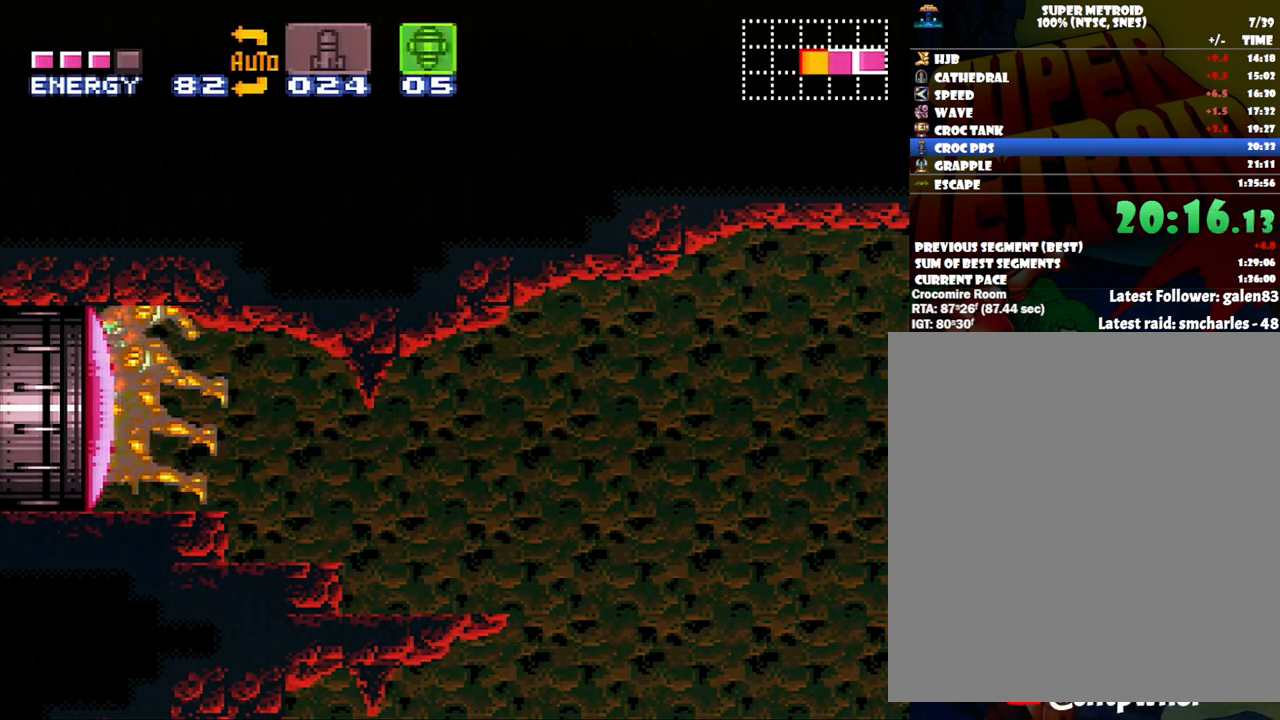
{"dt_ms": 500, "buttons": ["DPAD_LEFT"], "events": []}
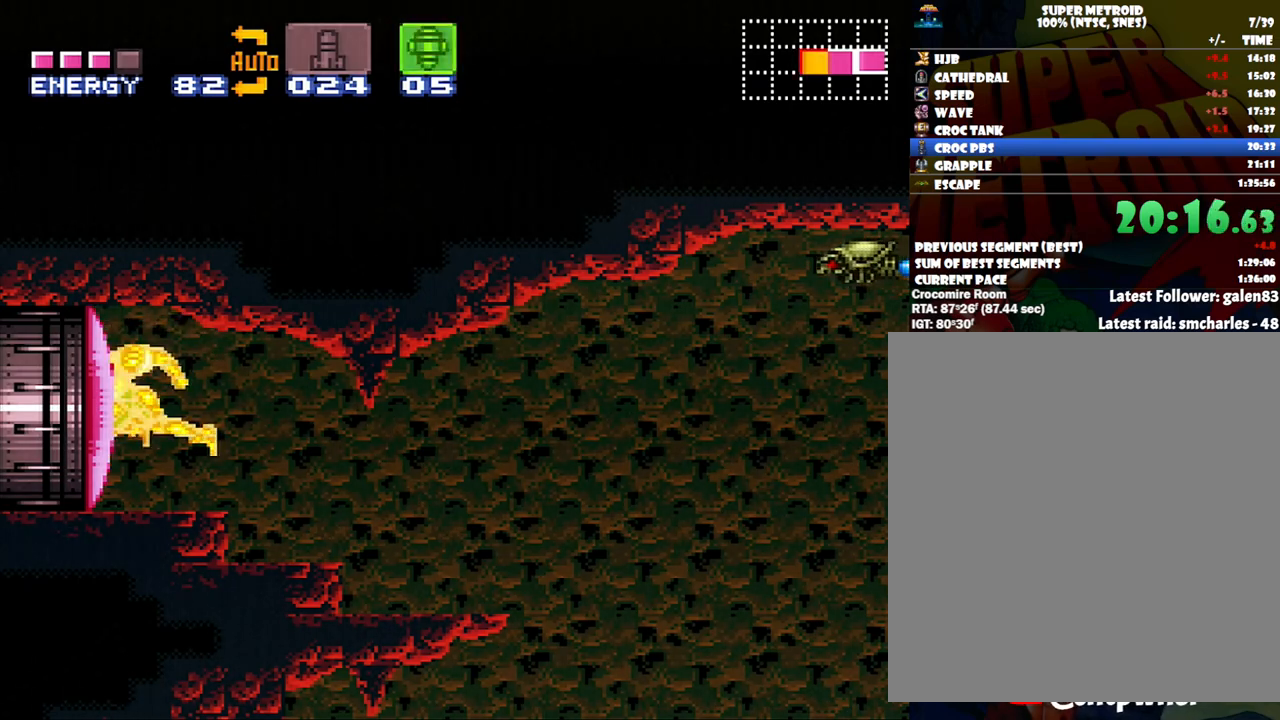
{"dt_ms": 500, "buttons": ["A", "DPAD_LEFT"], "events": [[183, "Y", "down"], [300, "Y", "up"], [483, "A", "down"]]}
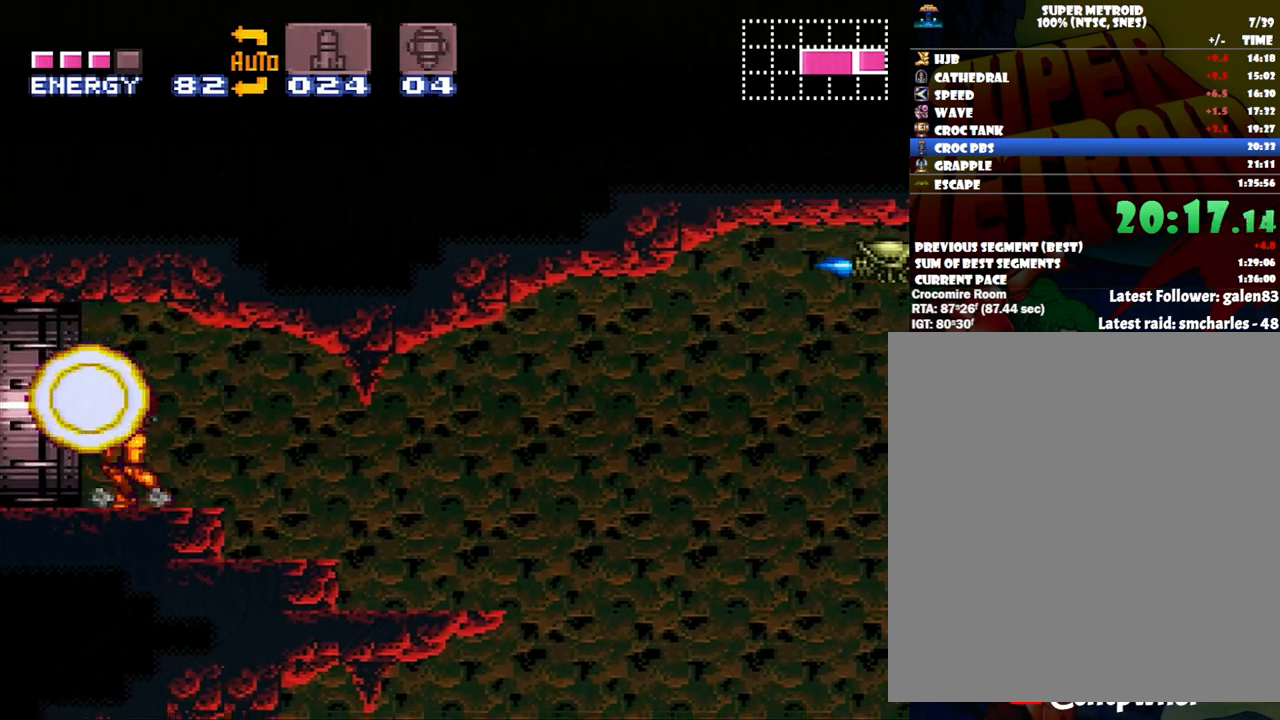
{"dt_ms": 500, "buttons": ["A", "DPAD_LEFT"], "events": []}
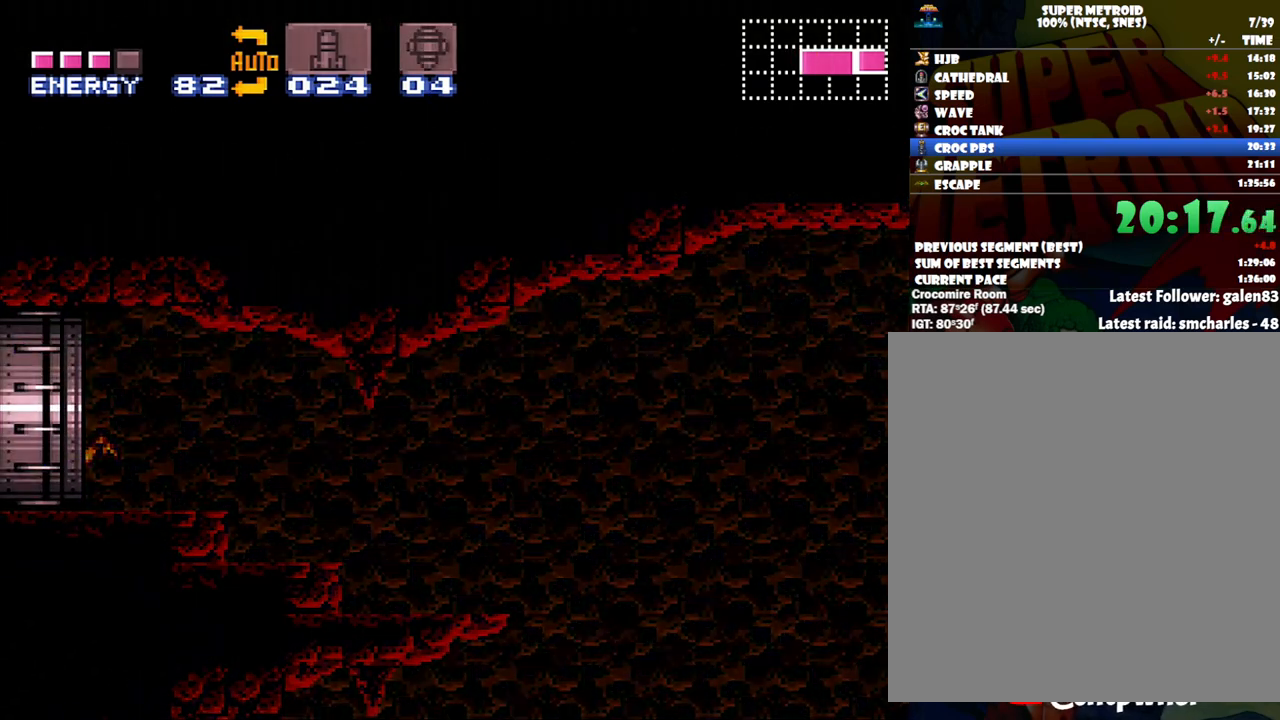
{"dt_ms": 500, "buttons": ["A", "DPAD_LEFT"], "events": []}
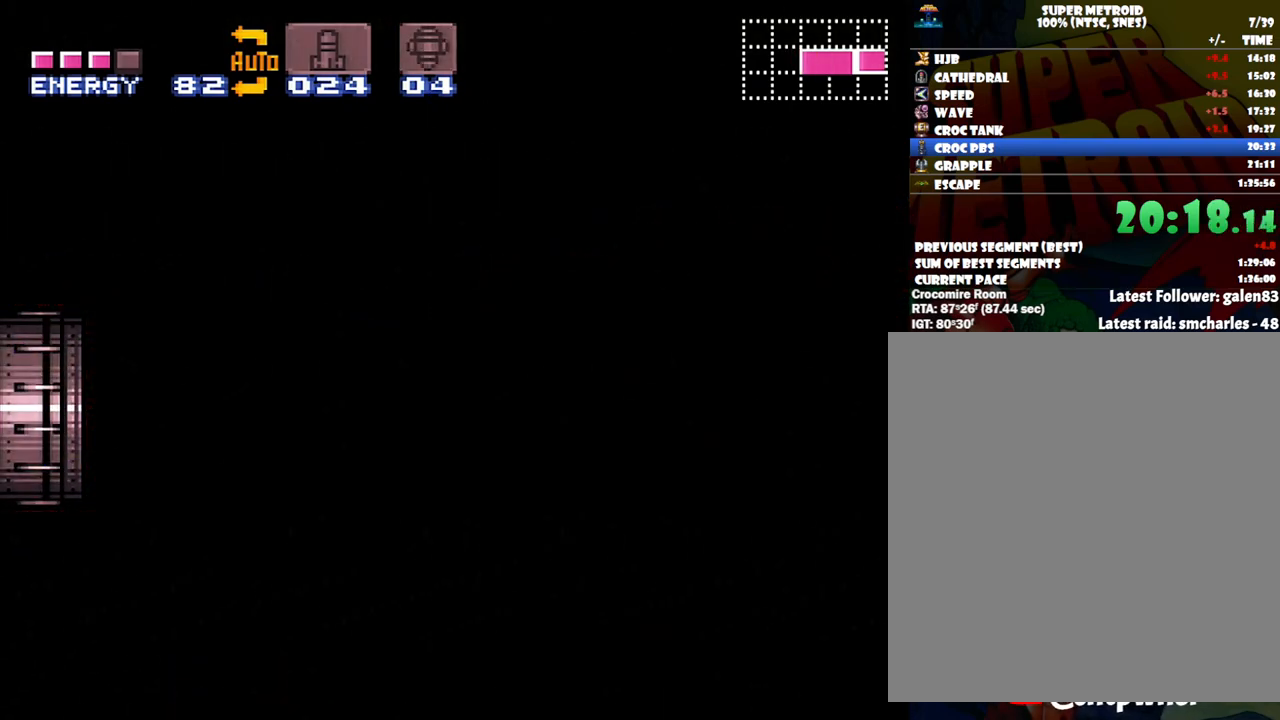
{"dt_ms": 500, "buttons": ["A", "DPAD_LEFT"], "events": []}
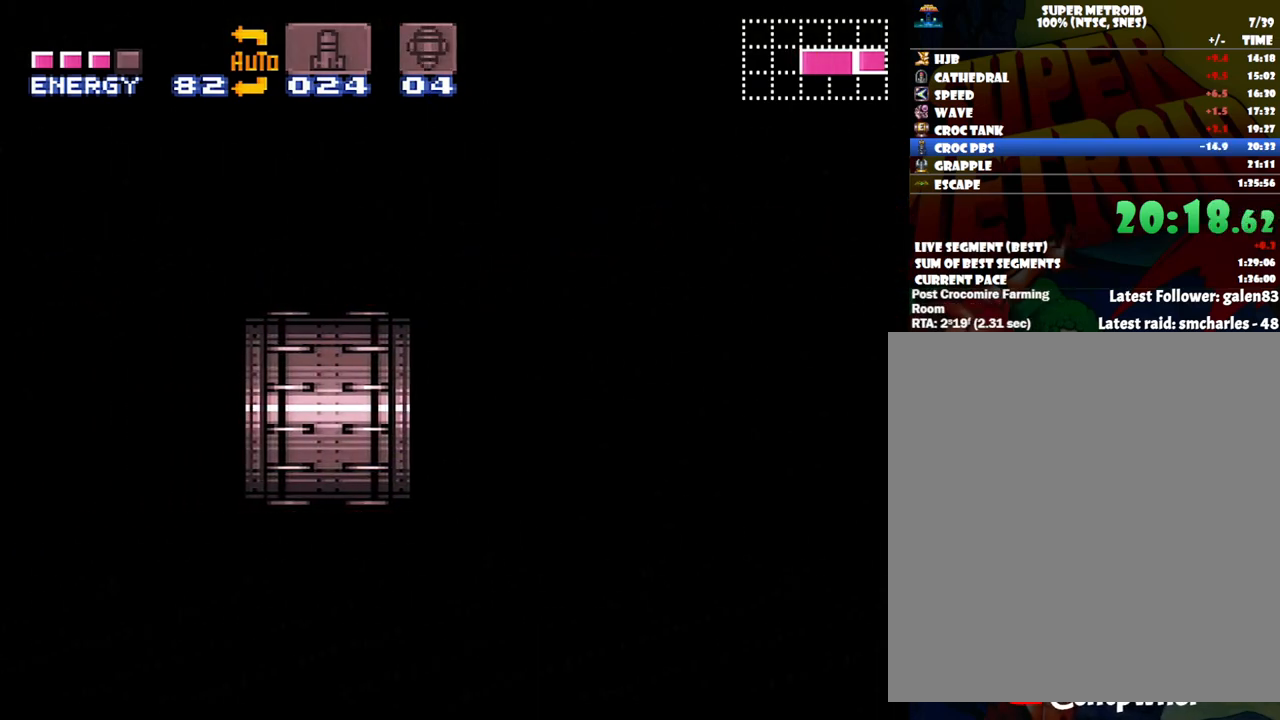
{"dt_ms": 500, "buttons": ["A", "DPAD_LEFT"], "events": []}
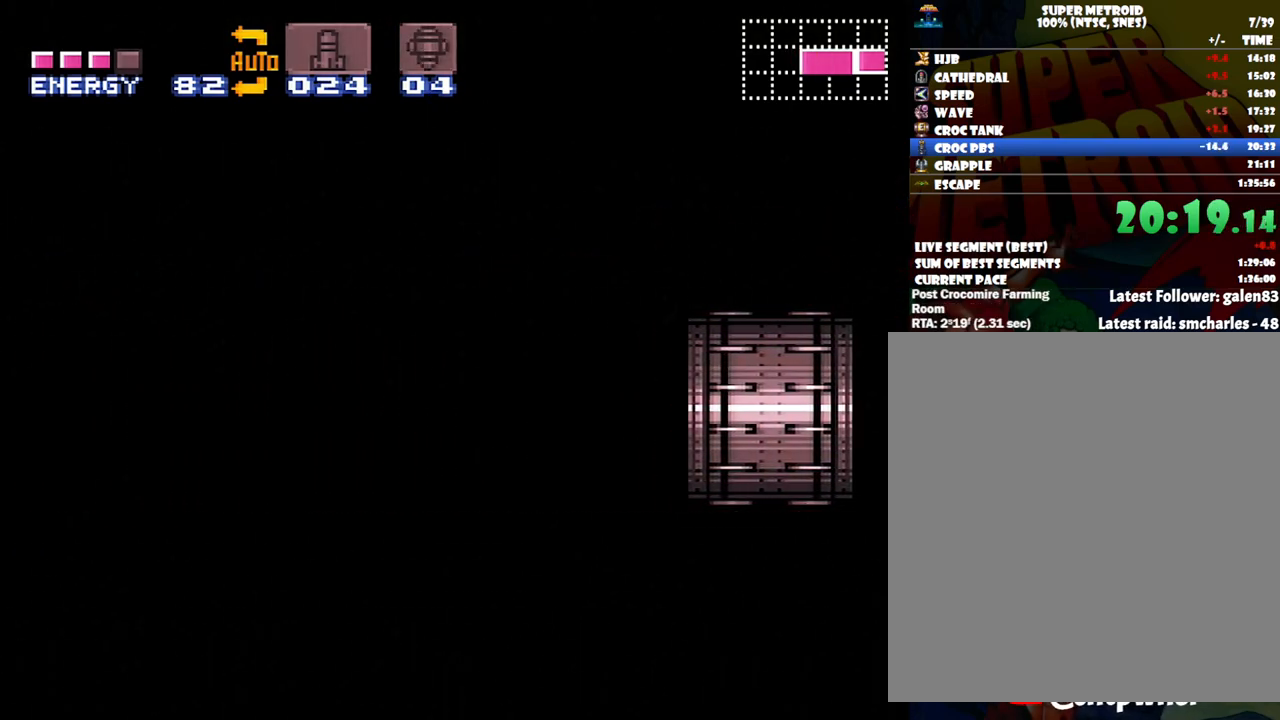
{"dt_ms": 500, "buttons": ["A", "DPAD_LEFT"], "events": []}
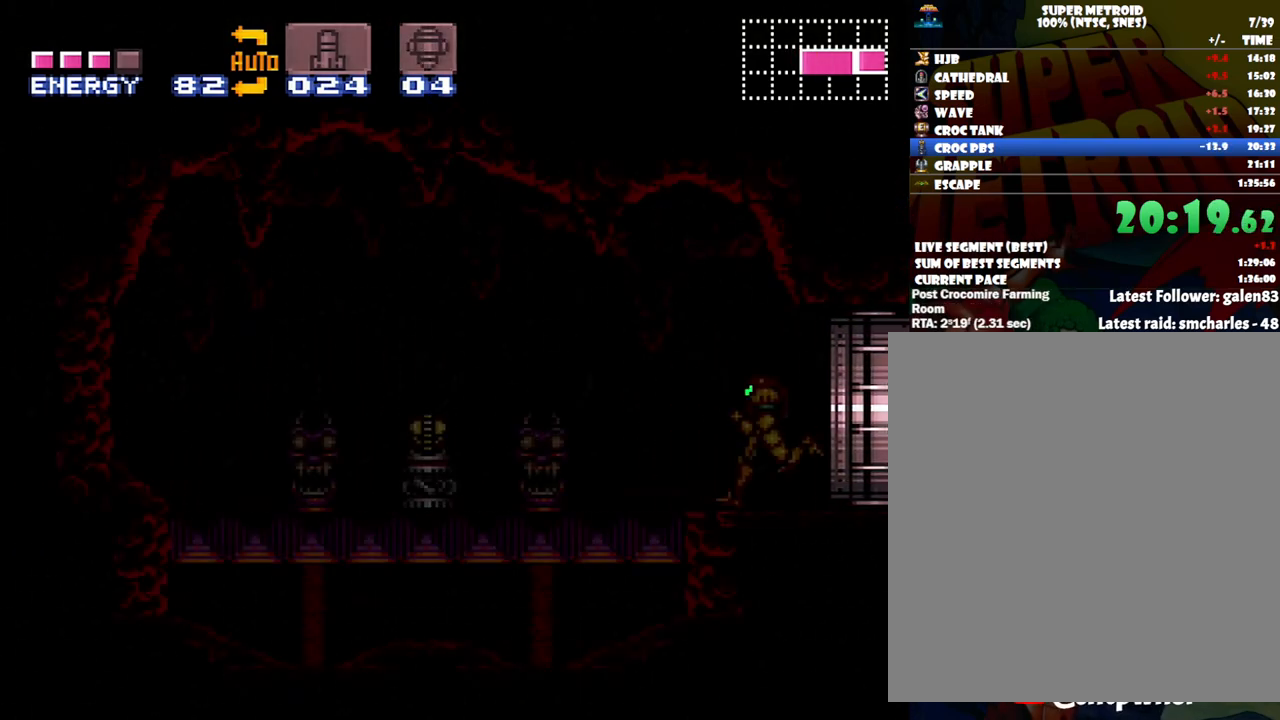
{"dt_ms": 500, "buttons": ["A", "B", "DPAD_LEFT"], "events": [[450, "B", "down"]]}
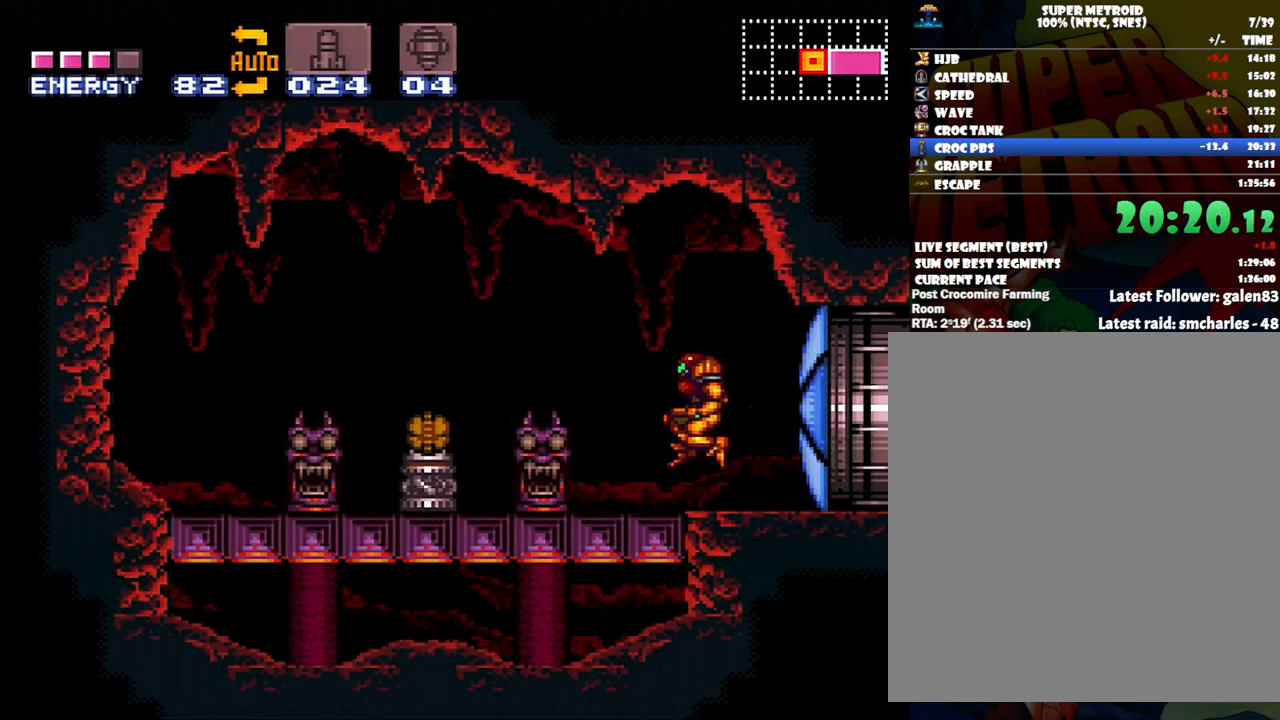
{"dt_ms": 500, "buttons": ["A", "DPAD_RIGHT"], "events": [[150, "B", "up"], [433, "DPAD_LEFT", "up"], [483, "DPAD_RIGHT", "down"]]}
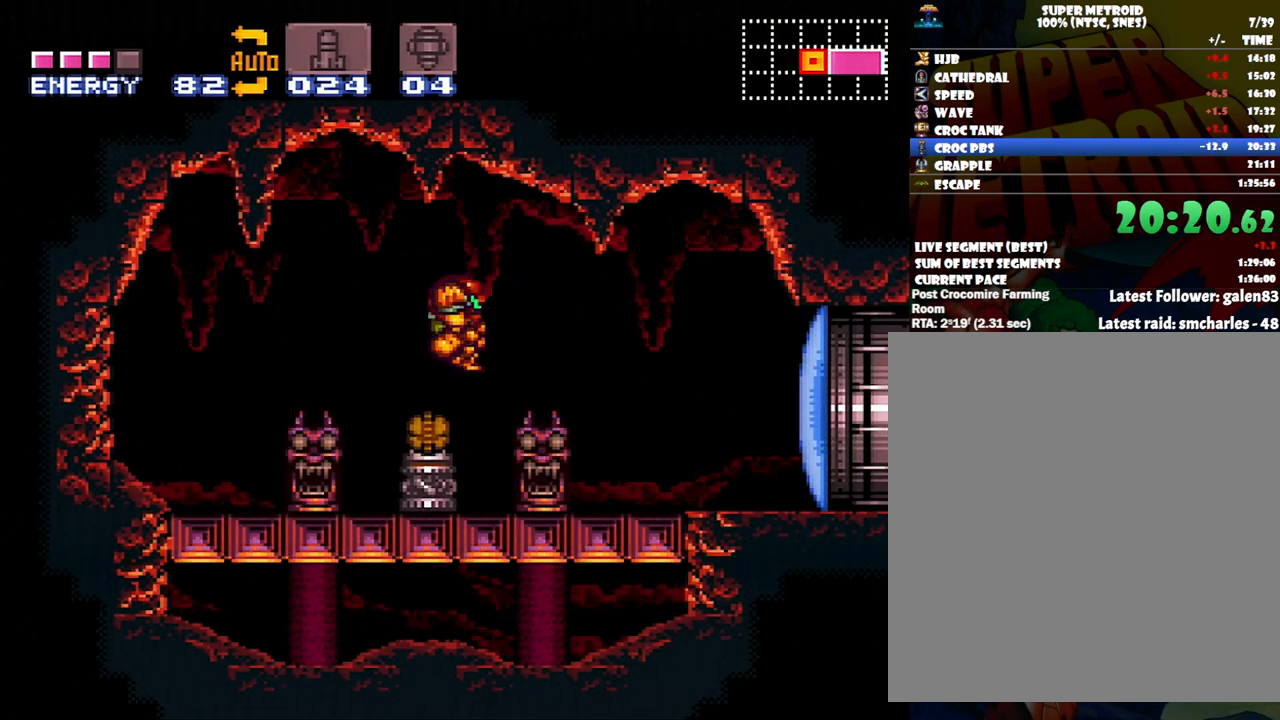
{"dt_ms": 500, "buttons": ["A"], "events": [[83, "DPAD_RIGHT", "up"]]}
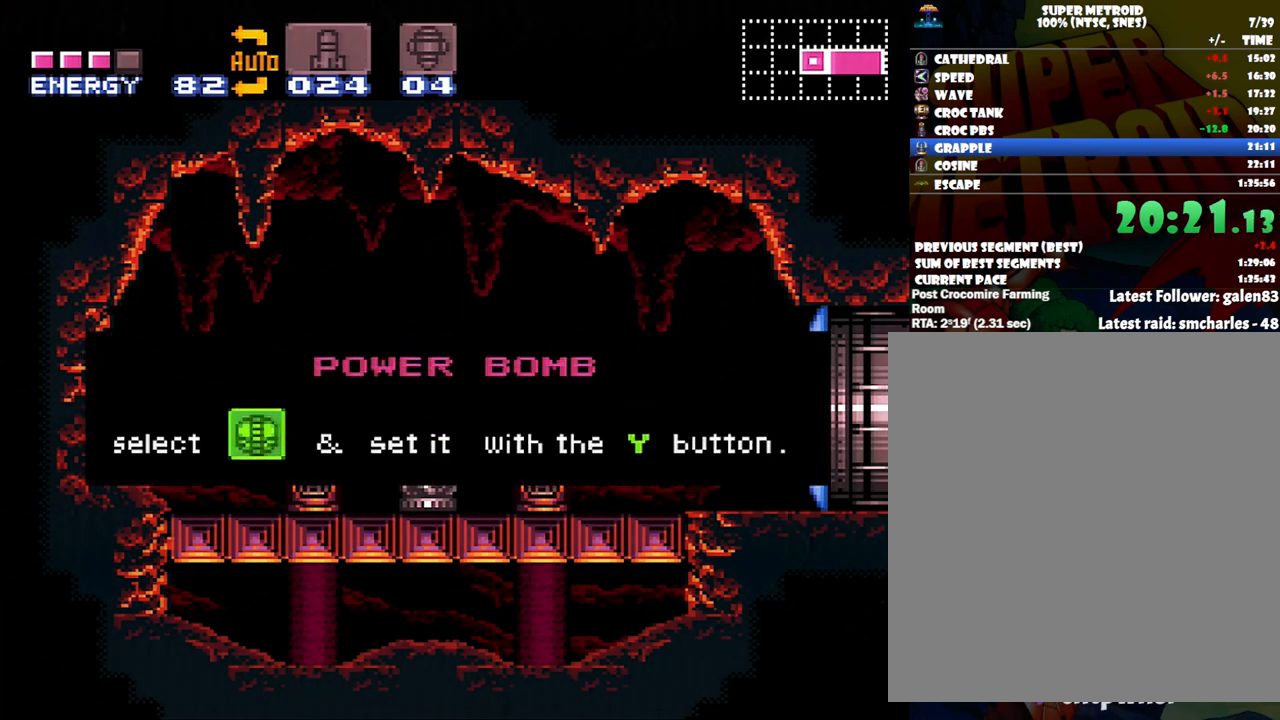
{"dt_ms": 1000, "buttons": ["A"], "events": []}